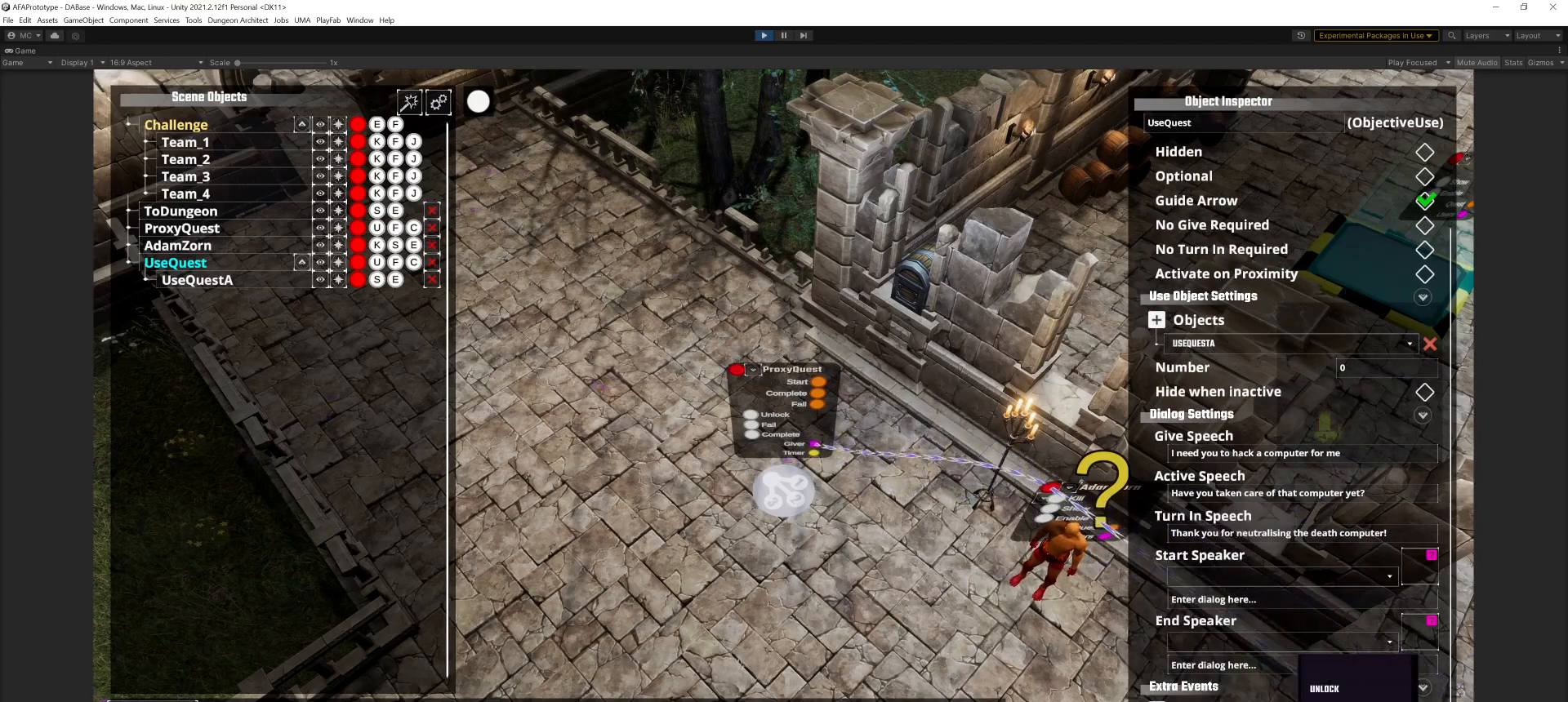
Gameplay with keyboard and mouse; each line is a JSON object with the keys and mouse buttons held at the frame after it. "events" lists presses ("down") and releases ("up") of ".", "/", "0", "1", "2", "3", "4", "5", "6", "7", "8", "9", "a", "alt_l", "alt_r", "b", "backslash", "backspace", "c", "caps_lock", "comma", "ctrl_l", "ctrl_r", "d", "e", "equals", "escape", "f", "g", "h", "i", "j", "k", "l", "lbracket", "m", "minus", "n", "o", "p", "q", "r", "return", "s", "semicolon", "shift_l", "shift_r", "space", "super", "t", "tab", "u", "v", "w", "x", "y", "z", "mouse_left", "mouse_middle", "mouse_right", "mouse_wheel_up" and "mouse_wheel_down" between this image and that frame as [ms after this image, input, new state], when the widget could be followed in between. "mouse_left", "mouse_middle", "mouse_right", "mouse_wheel_up", "mouse_wheel_down" = the "left", "middle", "right", "wheel_up", "wheel_down" buttons of the "mouse" list. No other keys are recorded. Mouse movement is not recorded.
{"keys": [], "mouse": [], "events": []}
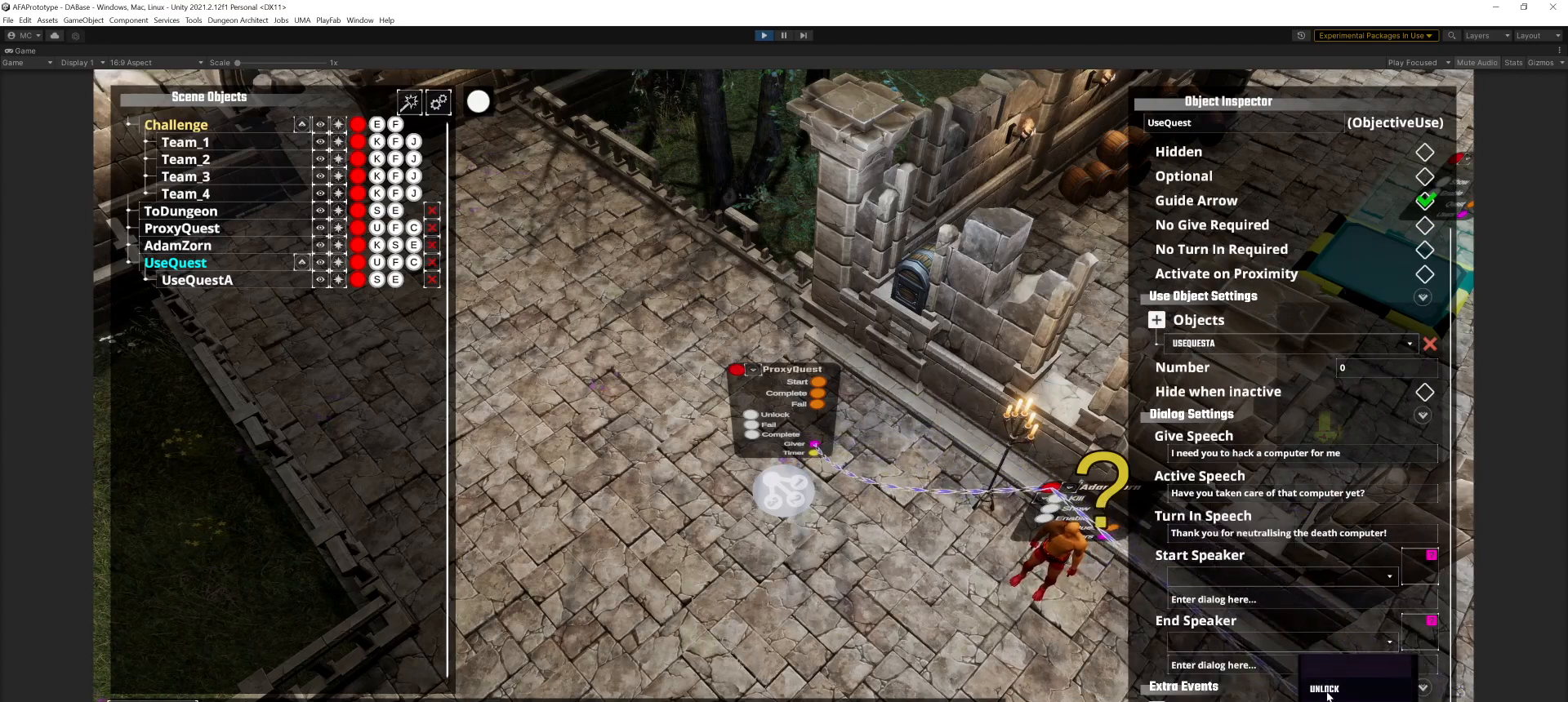
{"keys": [], "mouse": [], "events": [[200, "mouse_left", "down"], [267, "mouse_left", "up"]]}
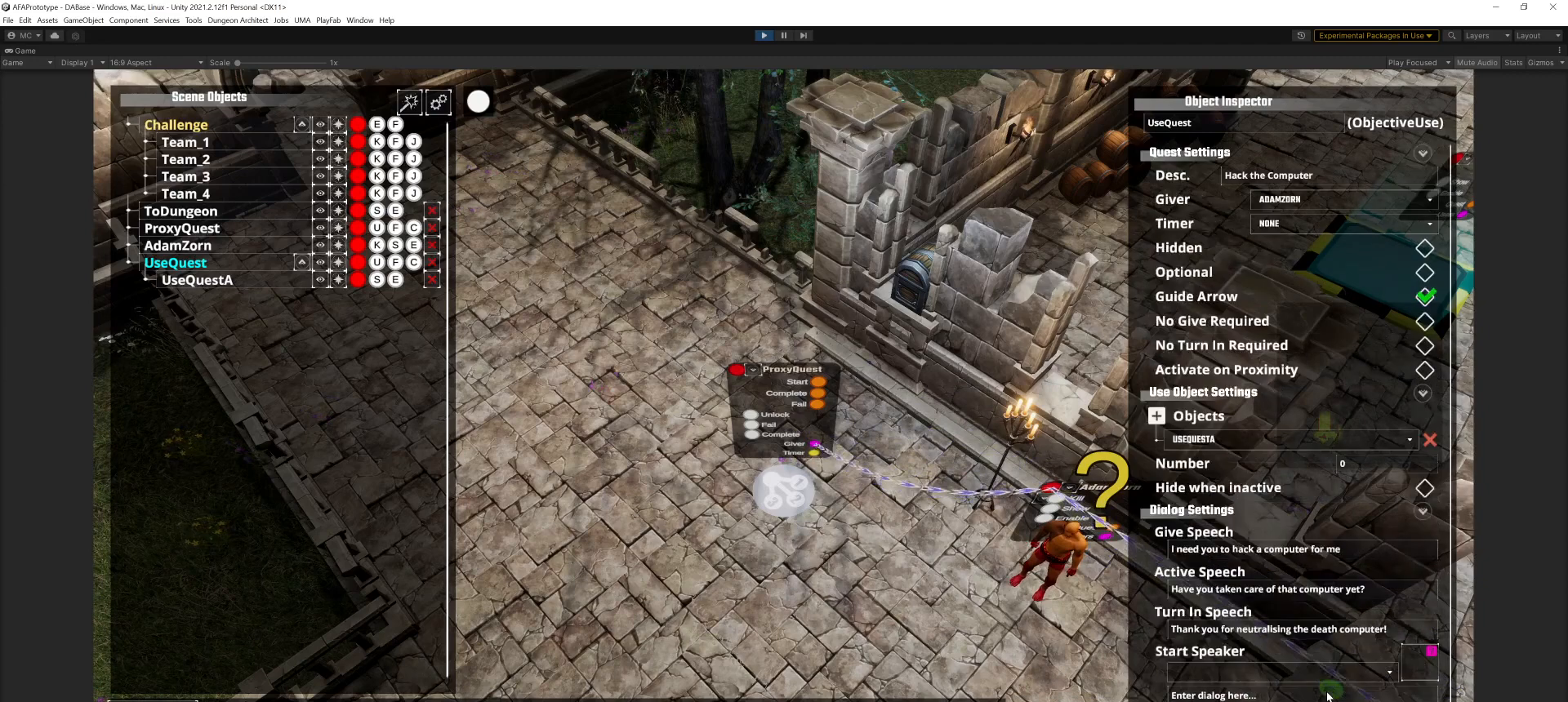
{"keys": [], "mouse": [], "events": []}
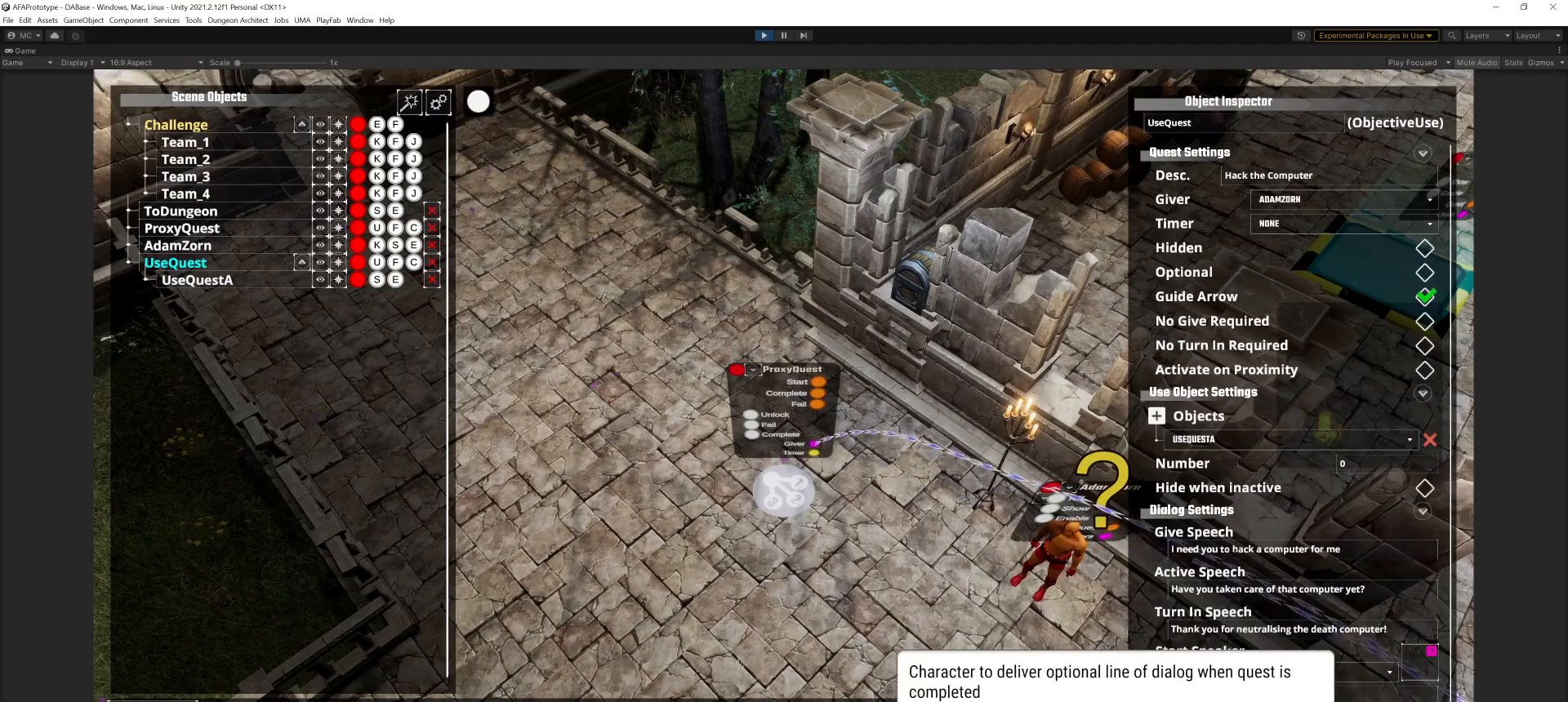
{"keys": [], "mouse": ["wheel_down"], "events": [[500, "mouse_wheel_down", "down"]]}
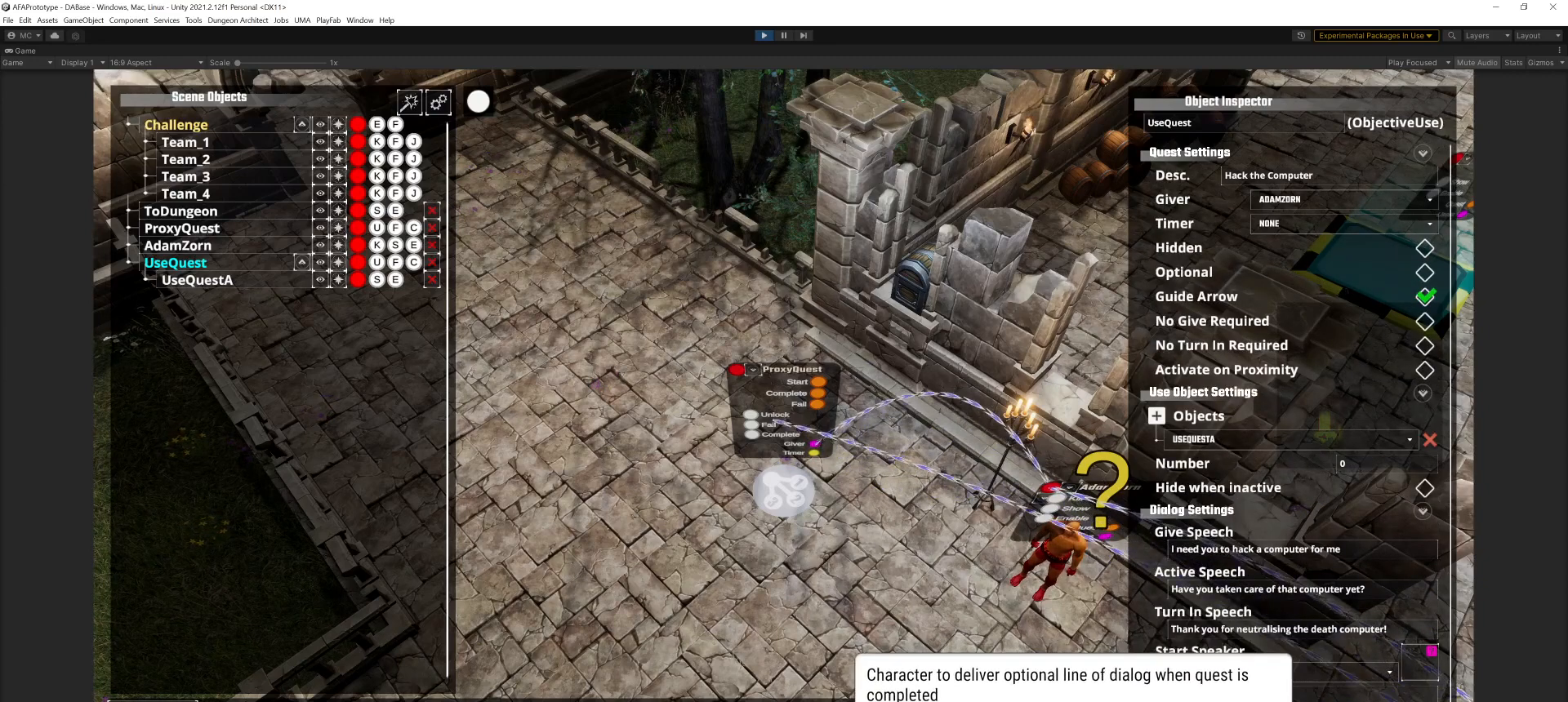
{"keys": [], "mouse": ["wheel_down"], "events": [[134, "mouse_wheel_down", "up"], [467, "mouse_wheel_down", "down"]]}
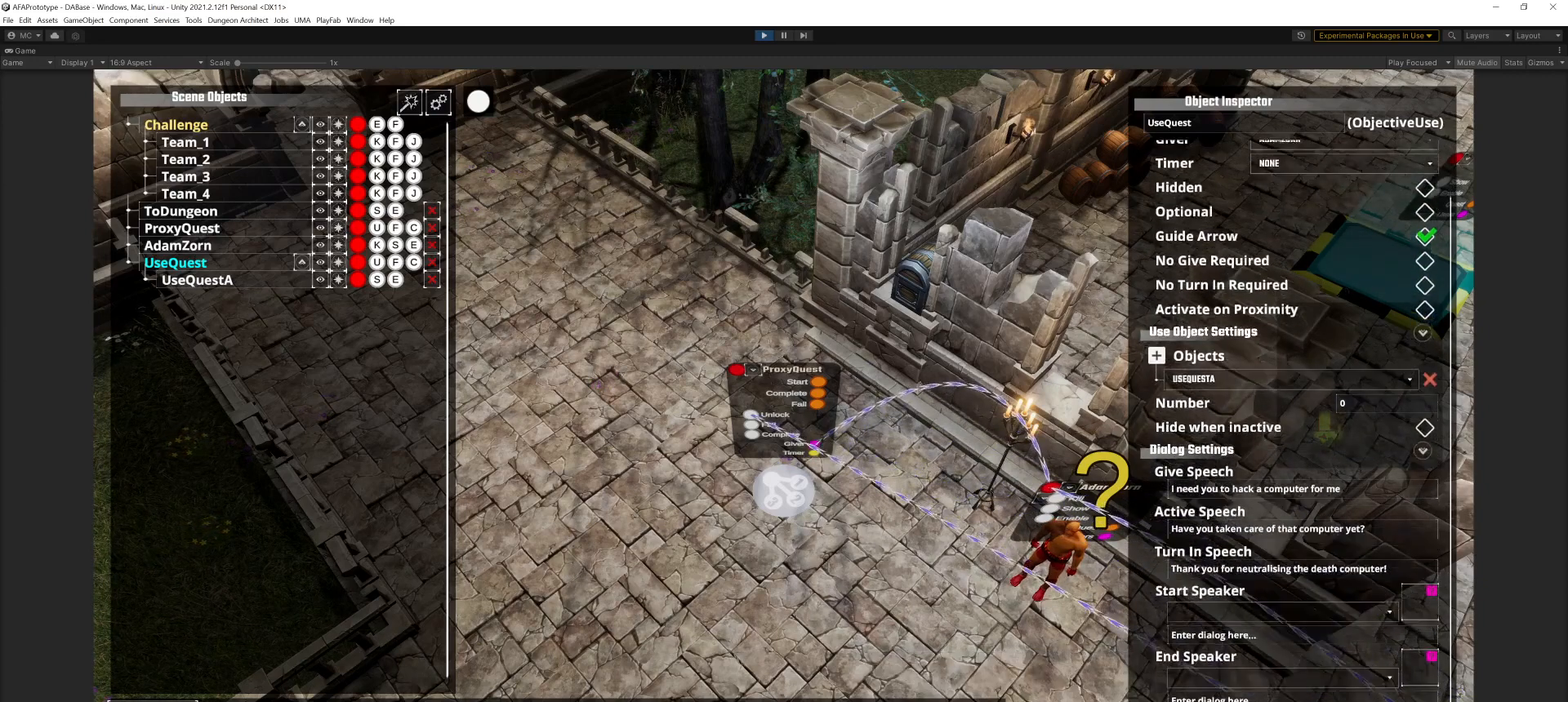
{"keys": [], "mouse": ["wheel_down"], "events": [[133, "mouse_wheel_down", "up"], [400, "mouse_wheel_down", "down"]]}
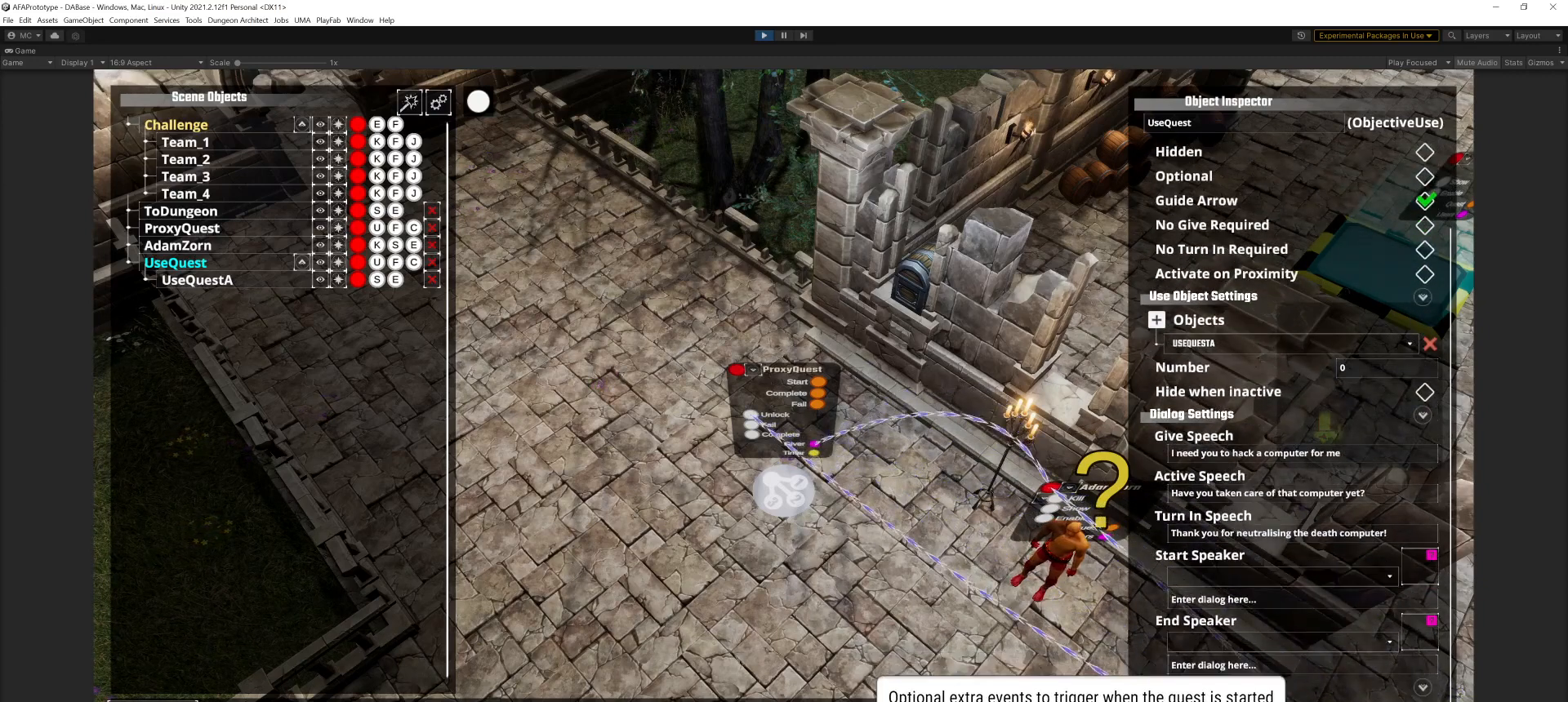
{"keys": [], "mouse": [], "events": [[34, "mouse_wheel_down", "up"], [334, "mouse_wheel_down", "down"], [468, "mouse_wheel_down", "up"]]}
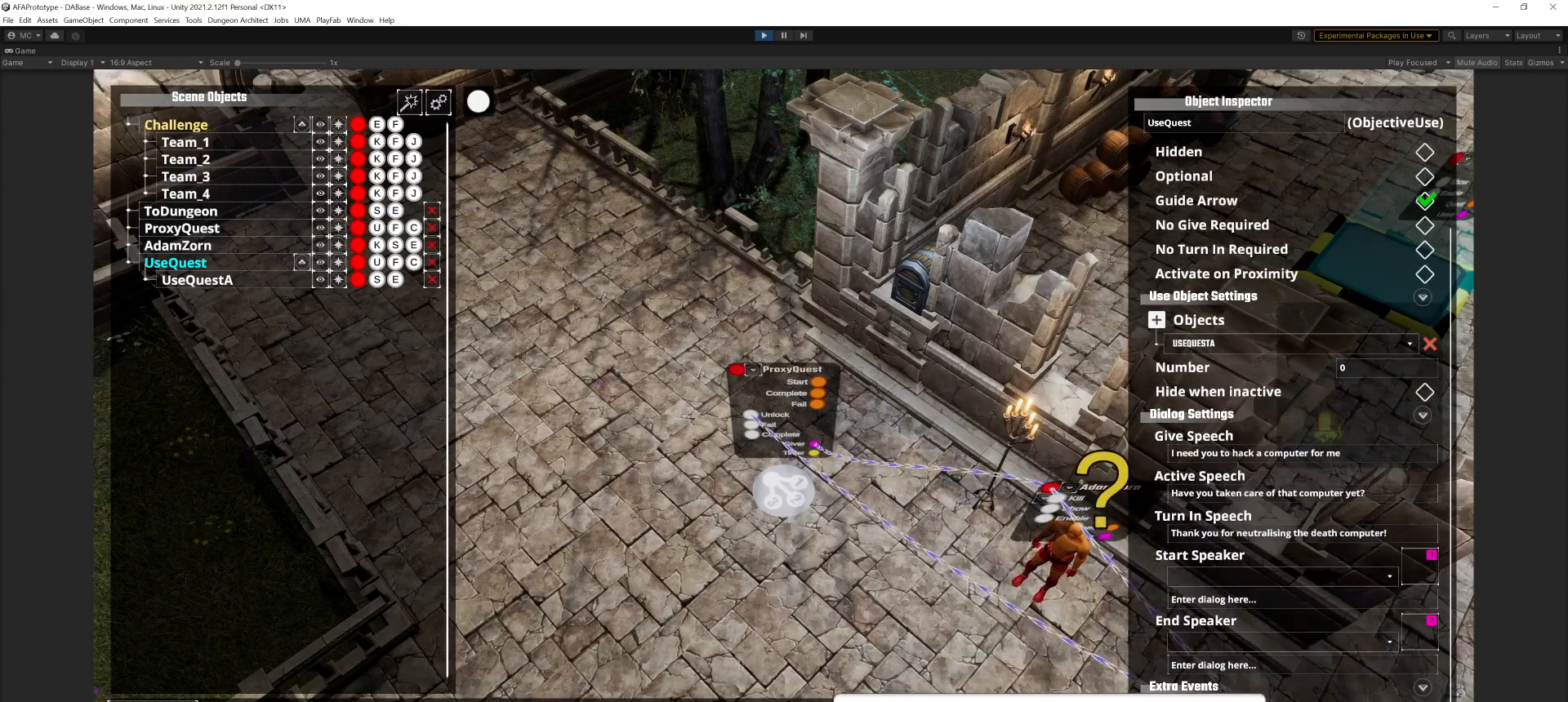
{"keys": [], "mouse": [], "events": []}
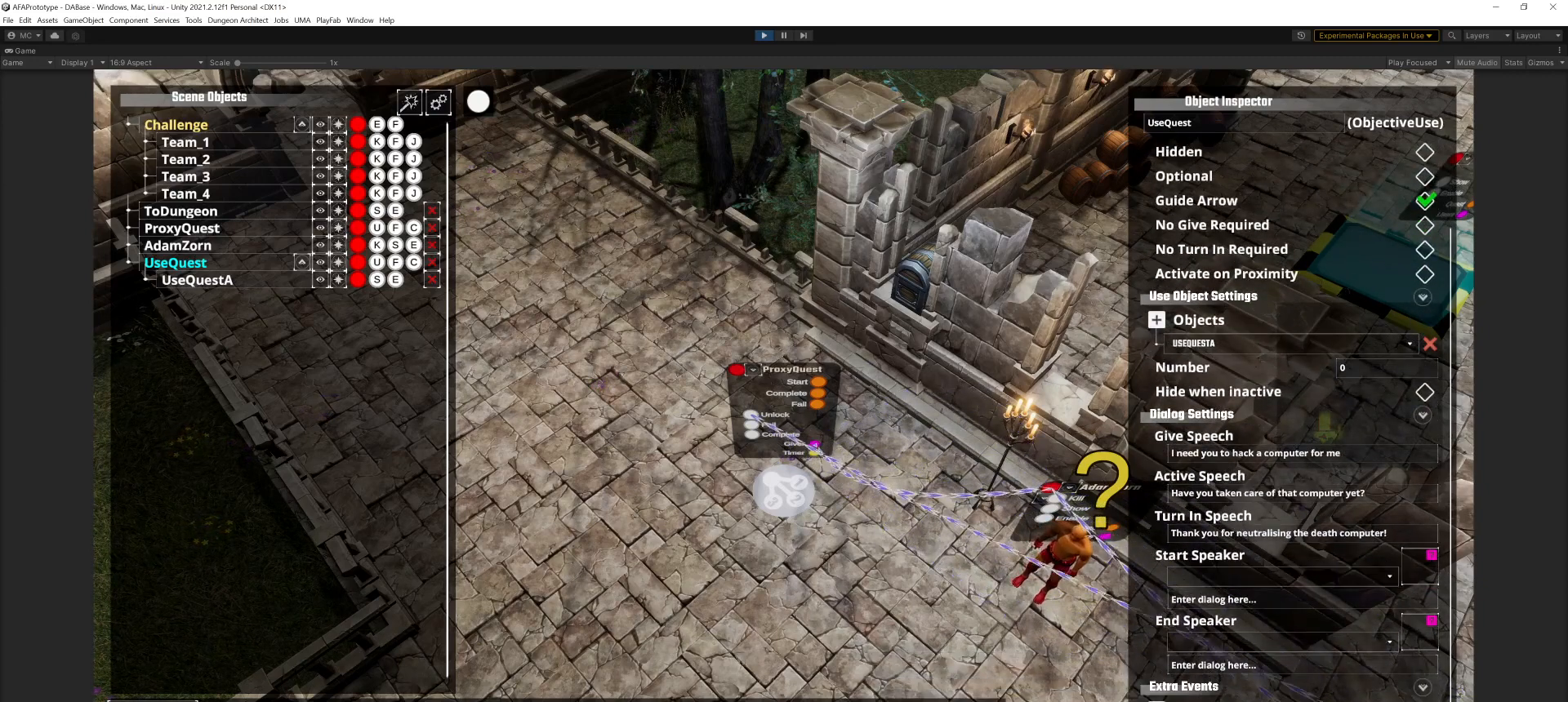
{"keys": [], "mouse": [], "events": []}
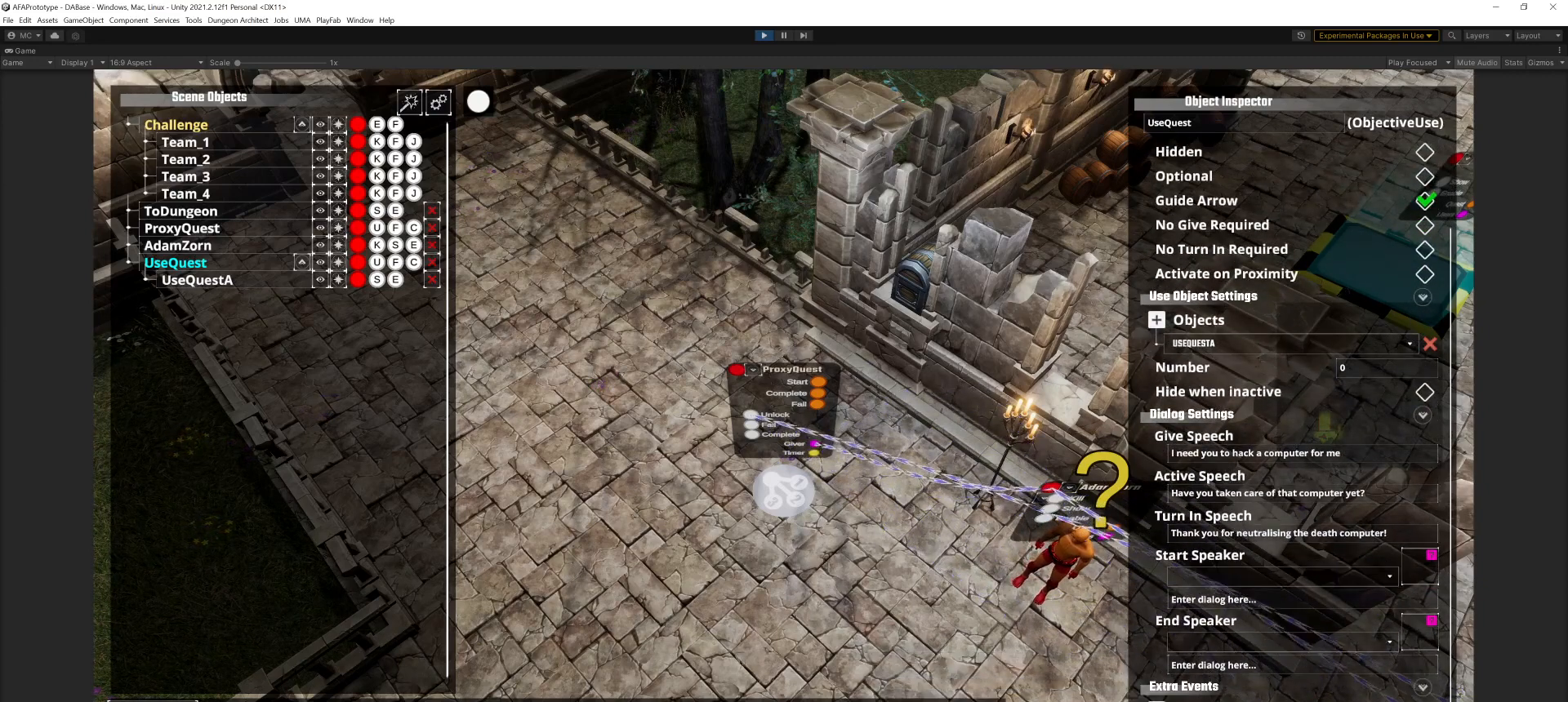
{"keys": [], "mouse": ["left"], "events": [[400, "mouse_left", "down"]]}
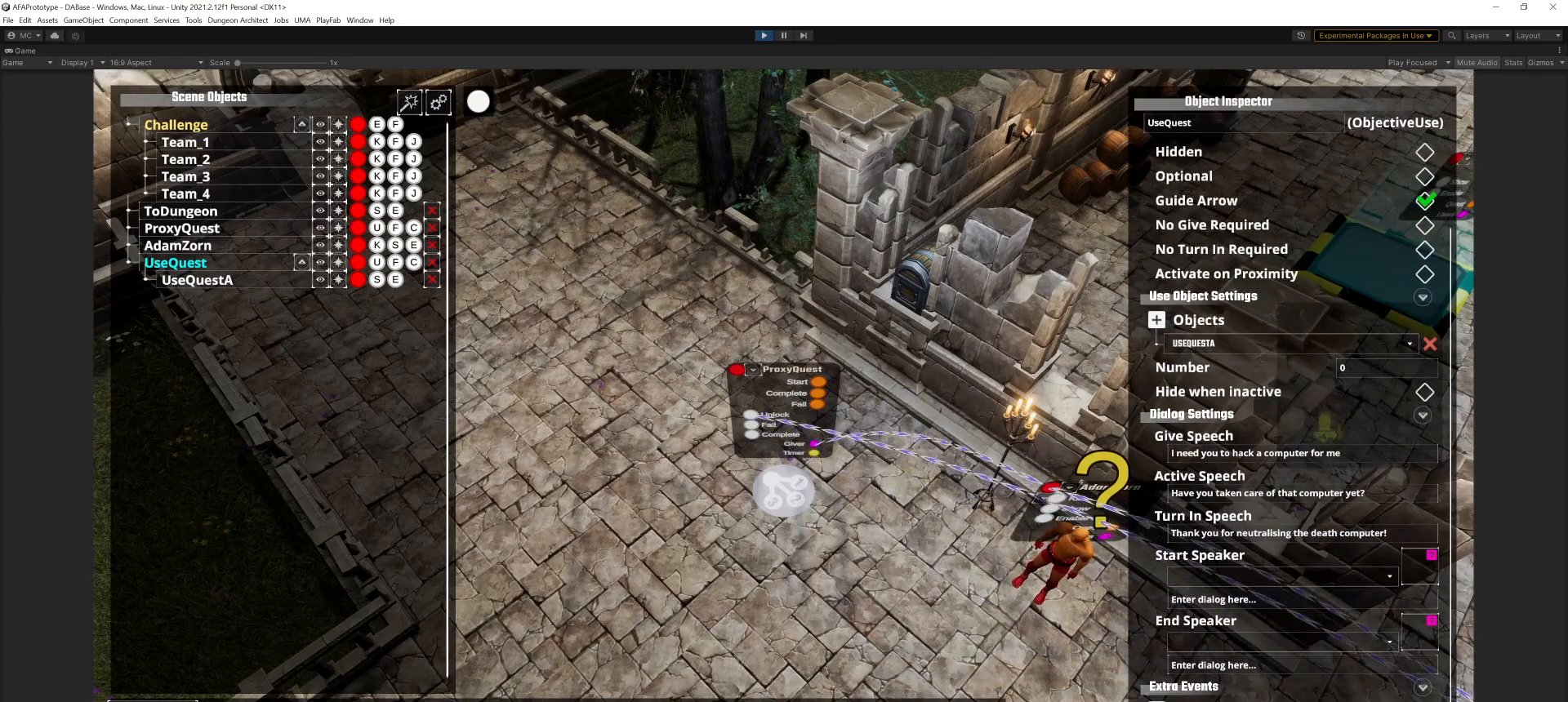
{"keys": [], "mouse": [], "events": [[67, "mouse_left", "up"]]}
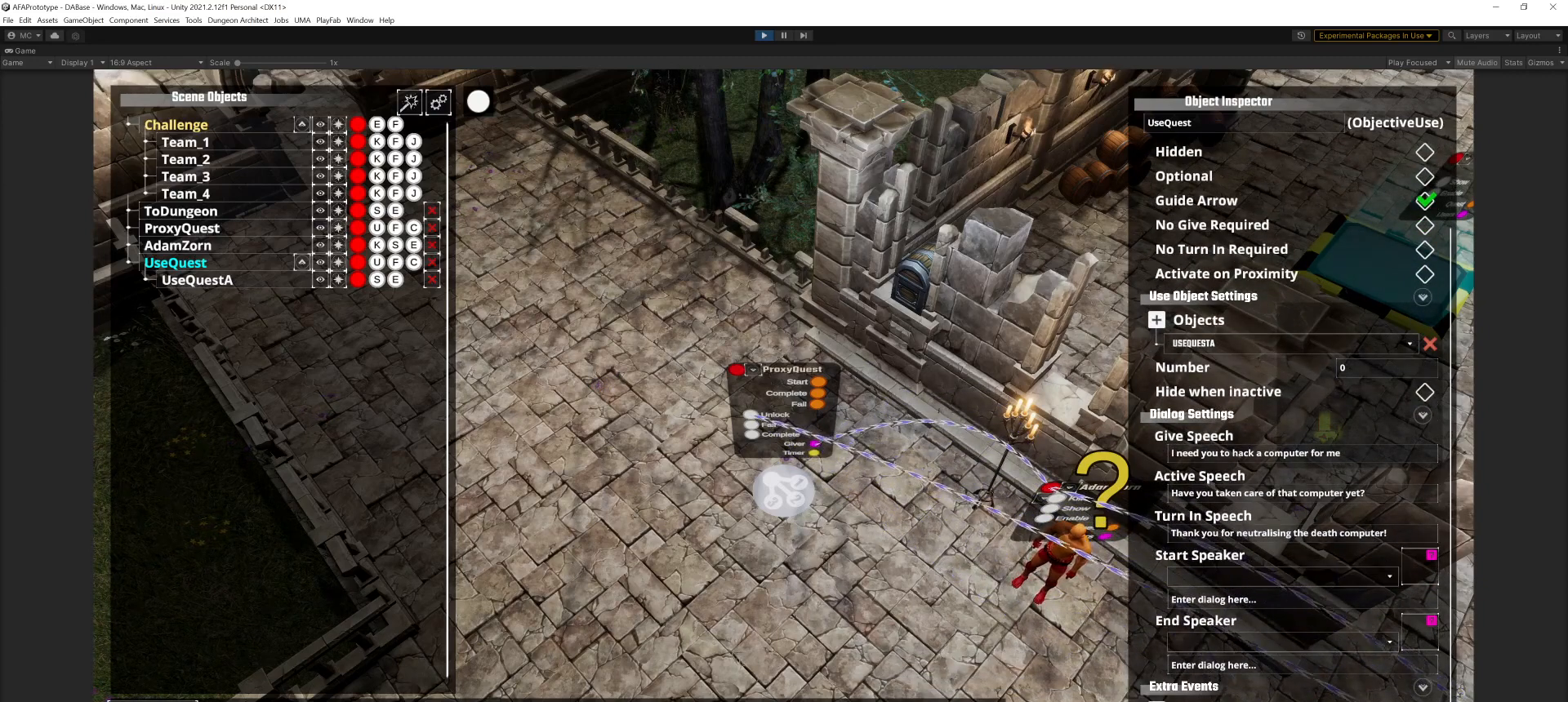
{"keys": [], "mouse": ["left"], "events": [[500, "mouse_left", "down"]]}
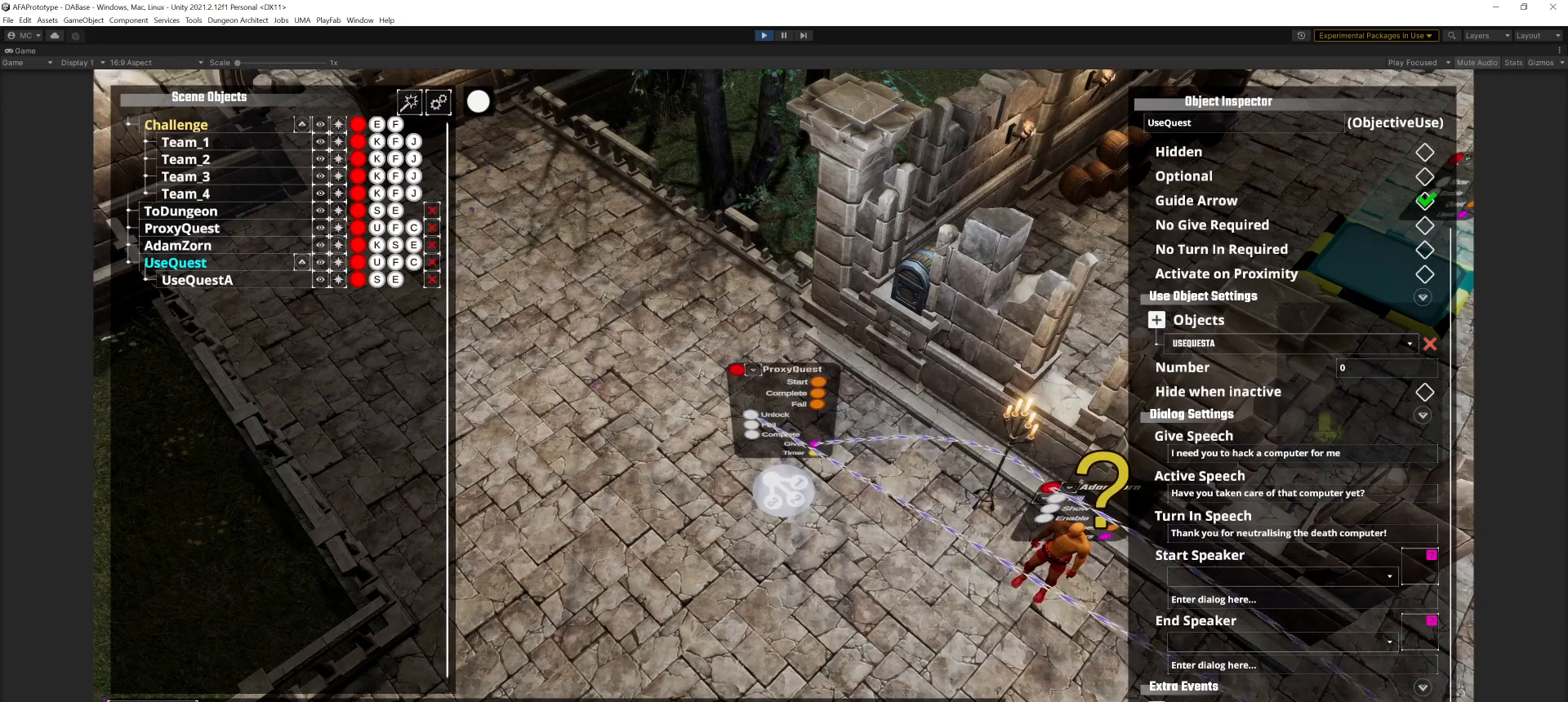
{"keys": [], "mouse": [], "events": [[167, "mouse_left", "up"]]}
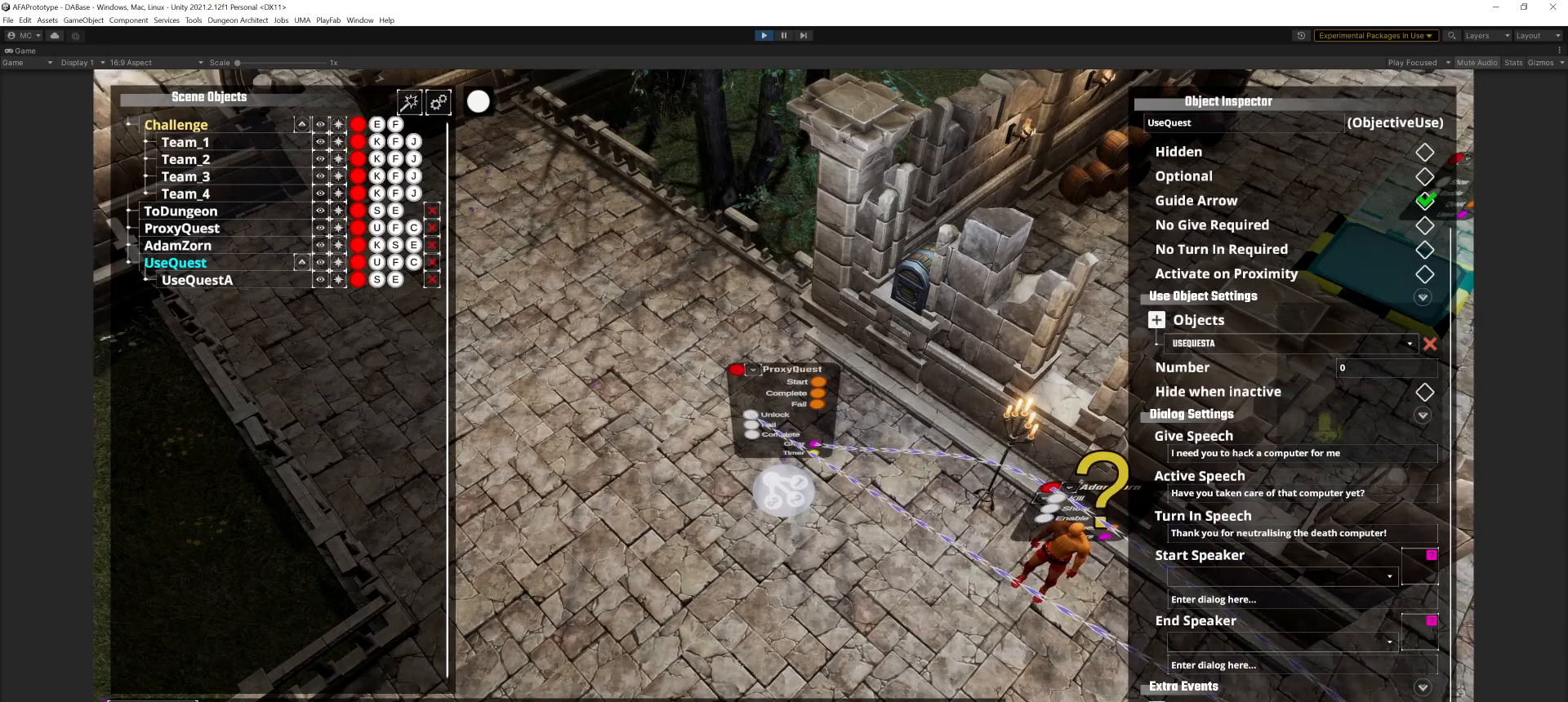
{"keys": [], "mouse": [], "events": []}
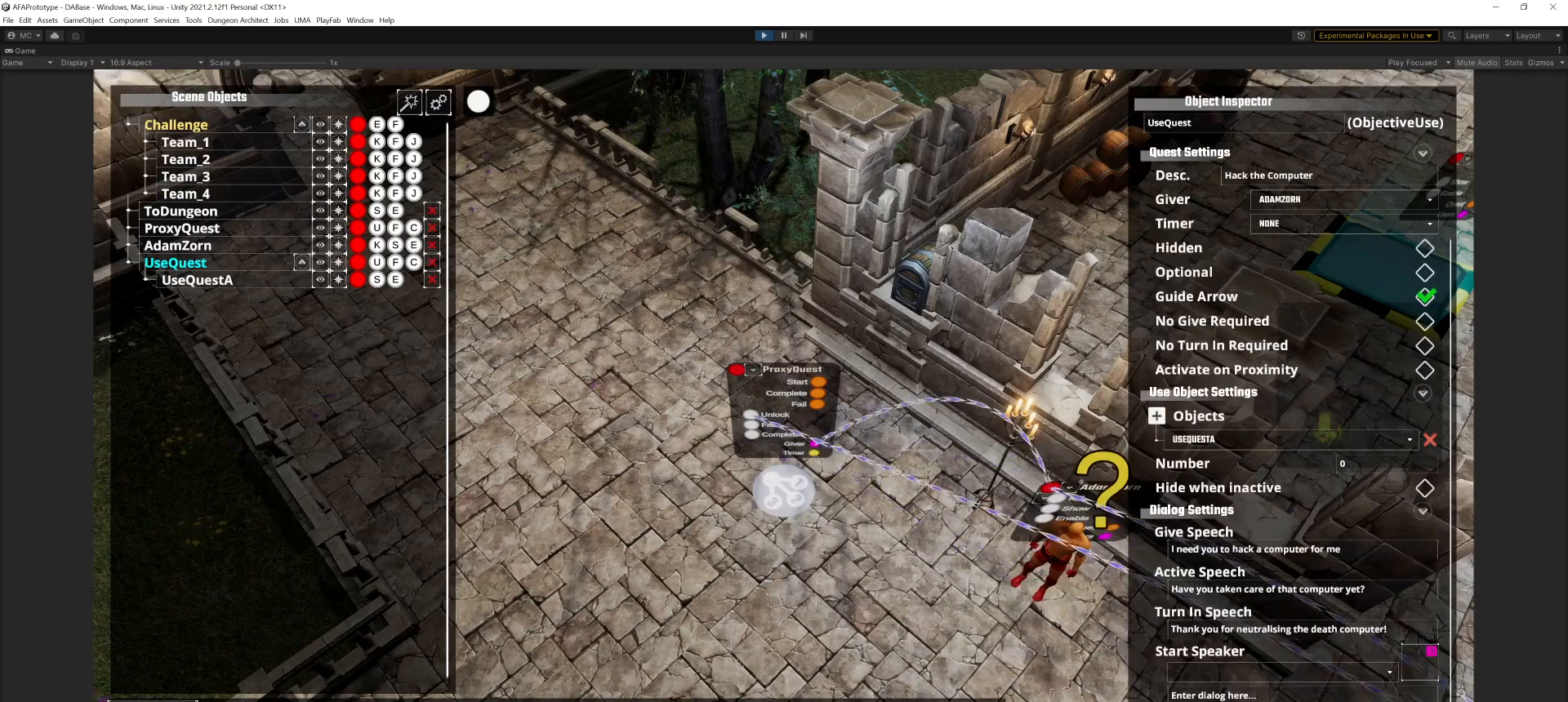
{"keys": [], "mouse": [], "events": []}
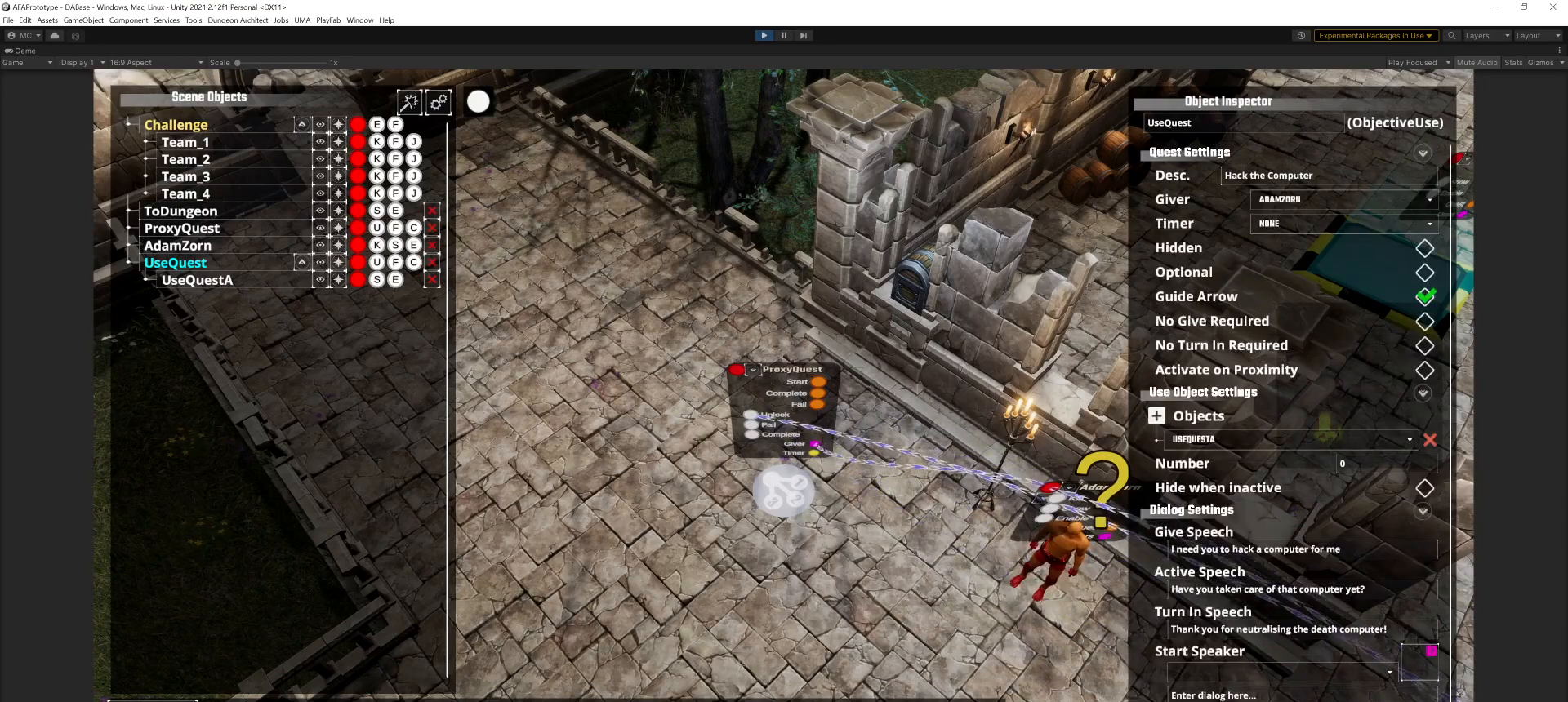
{"keys": [], "mouse": [], "events": []}
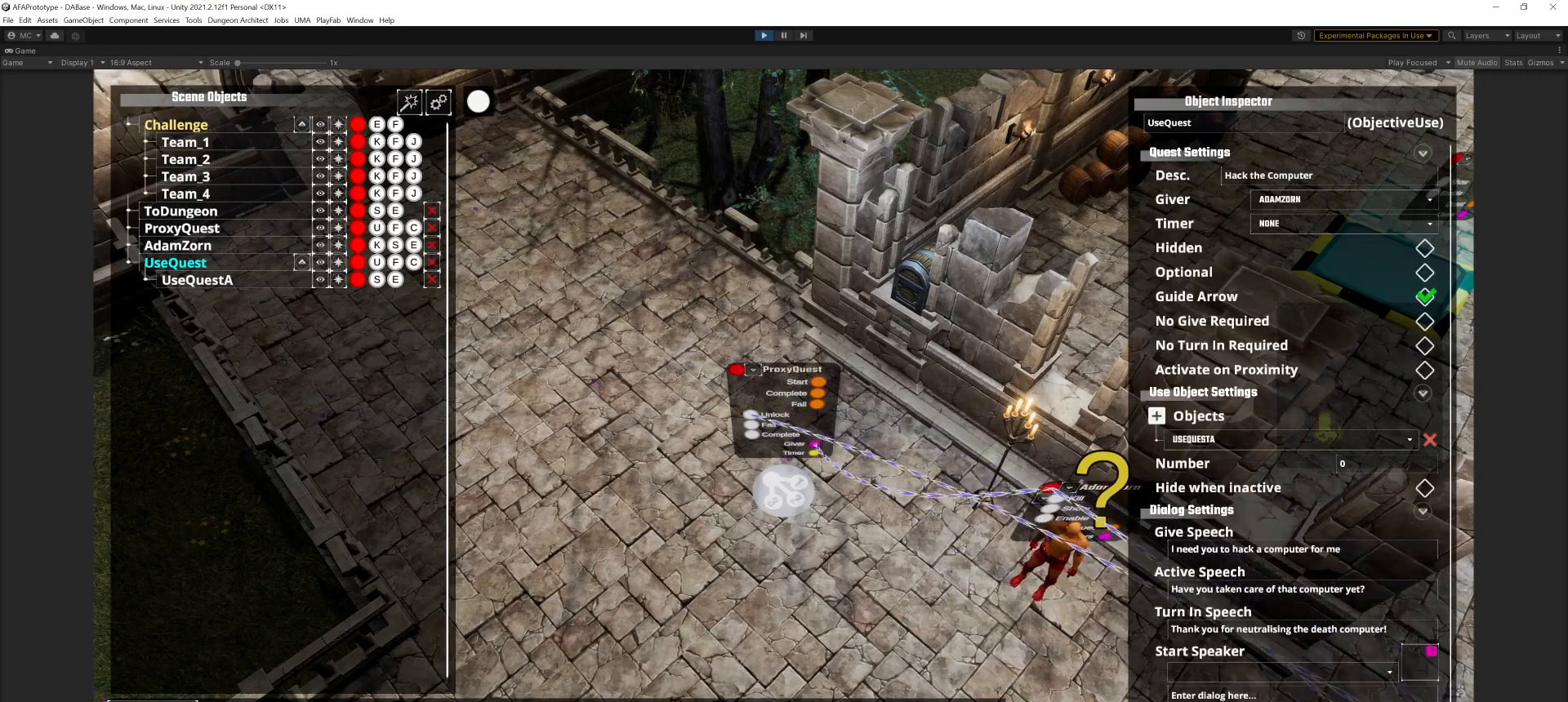
{"keys": [], "mouse": [], "events": [[234, "mouse_left", "down"], [401, "mouse_left", "up"]]}
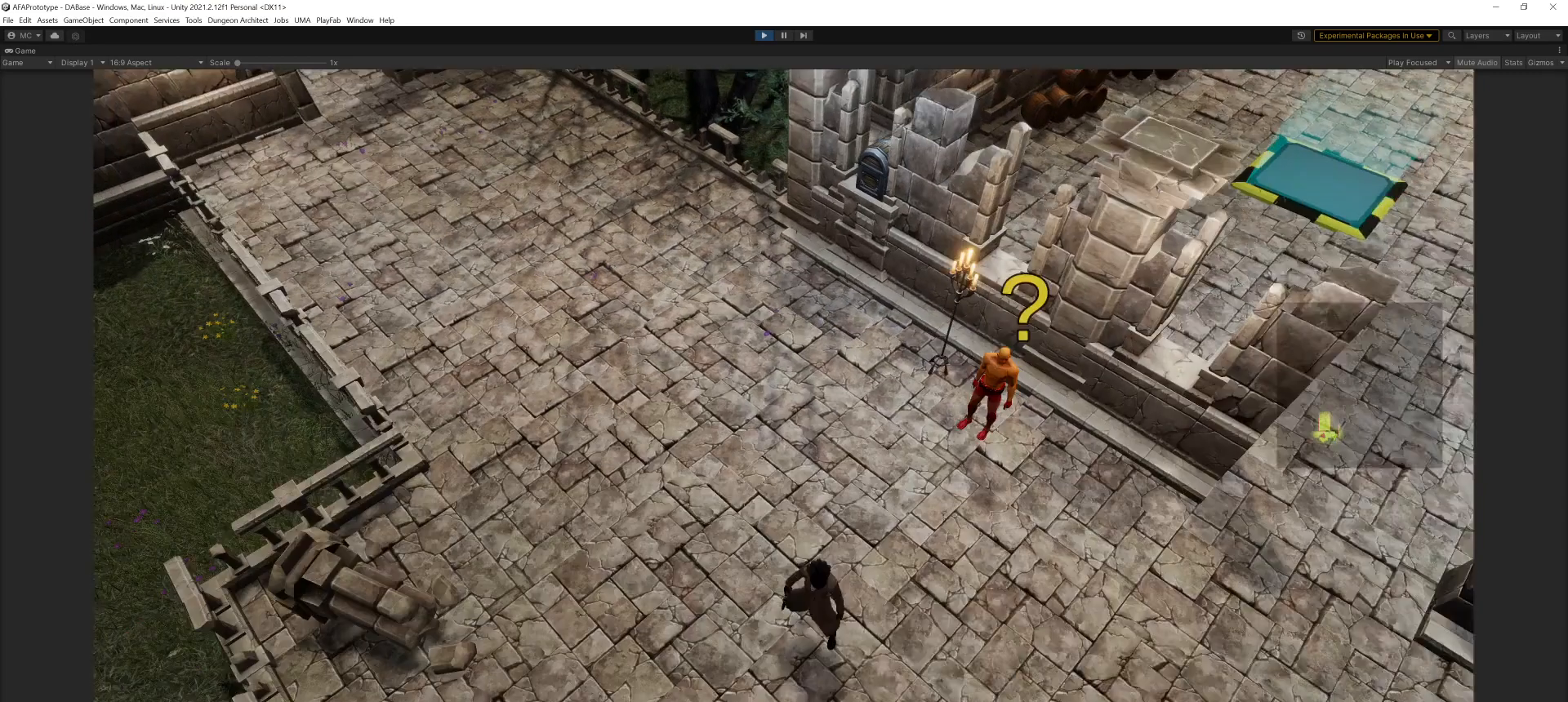
{"keys": [], "mouse": [], "events": []}
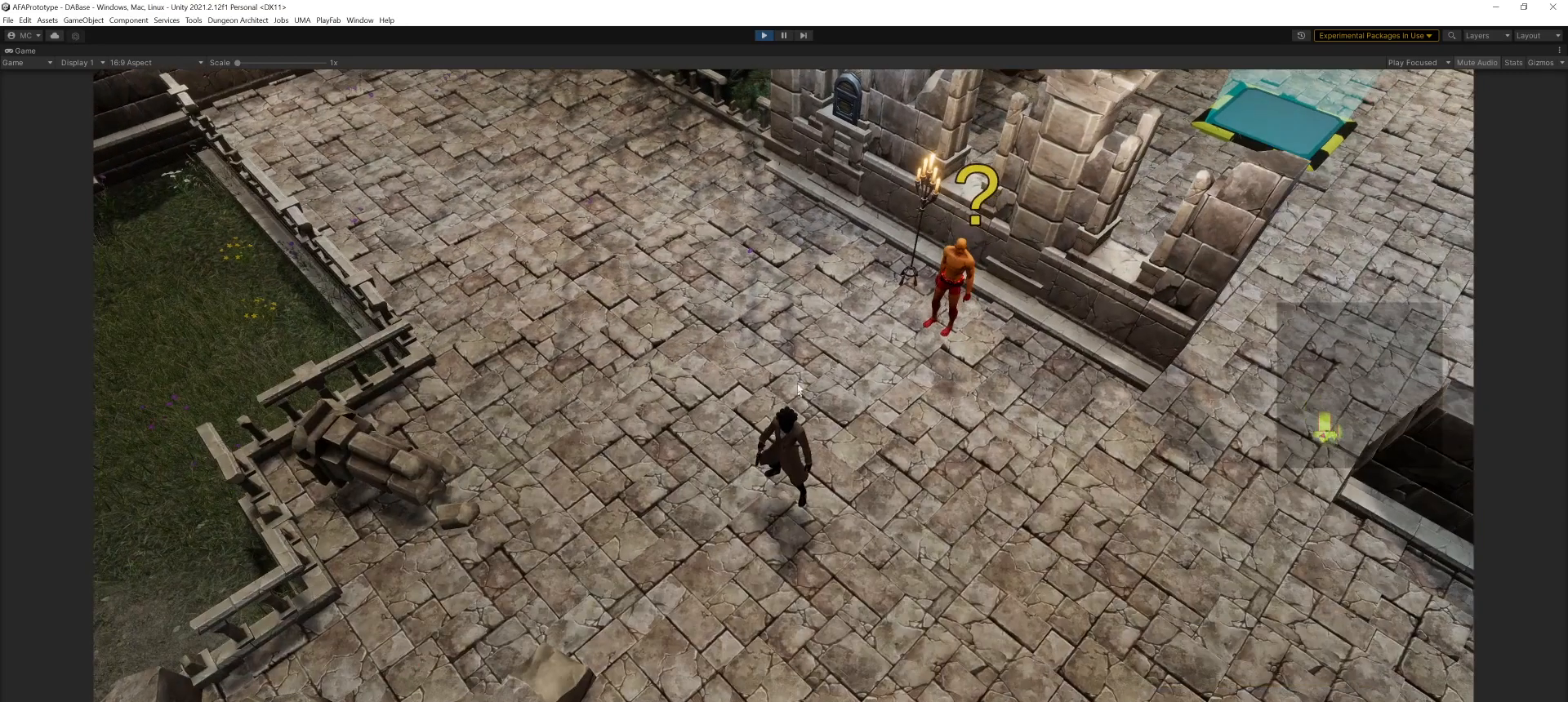
{"keys": [], "mouse": [], "events": []}
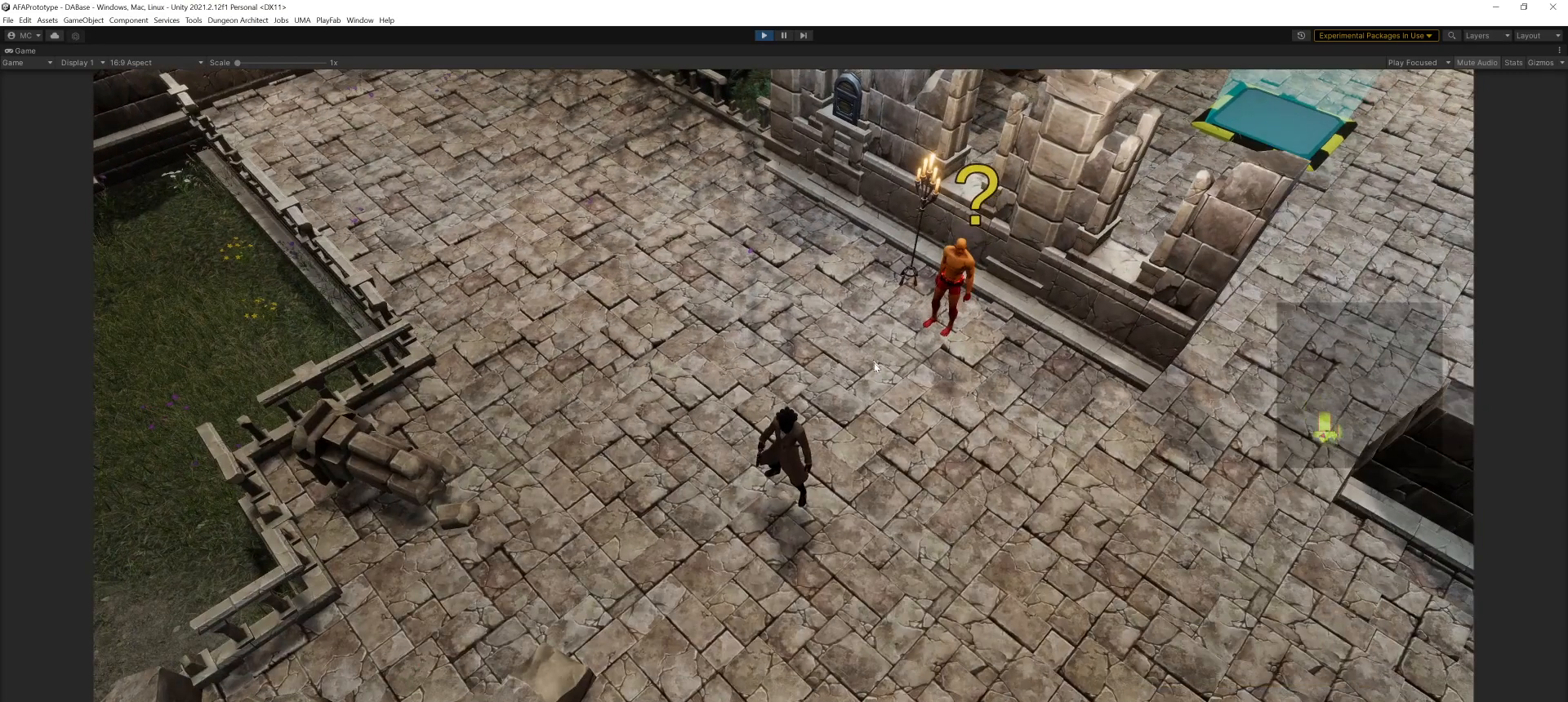
{"keys": [], "mouse": [], "events": [[167, "mouse_left", "down"], [434, "mouse_left", "up"]]}
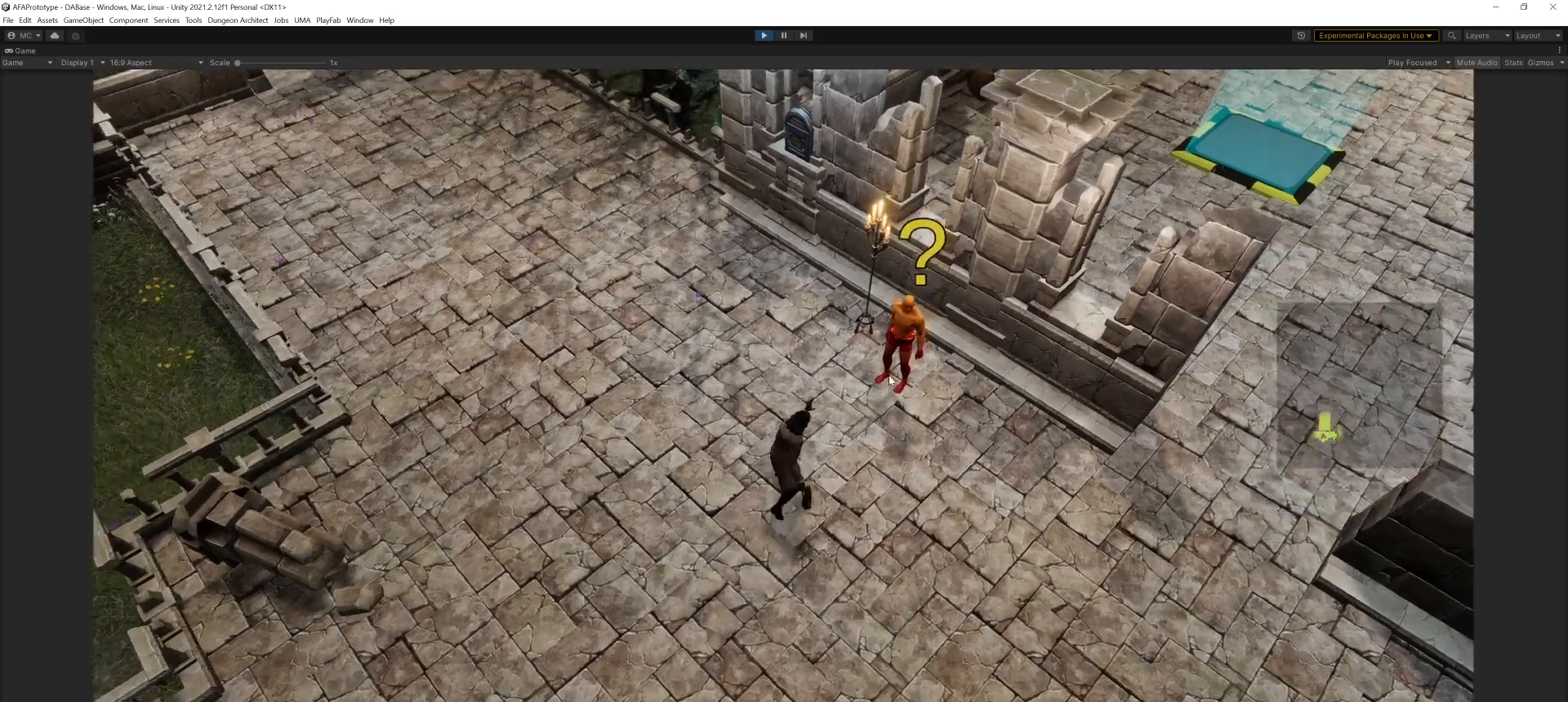
{"keys": [], "mouse": [], "events": []}
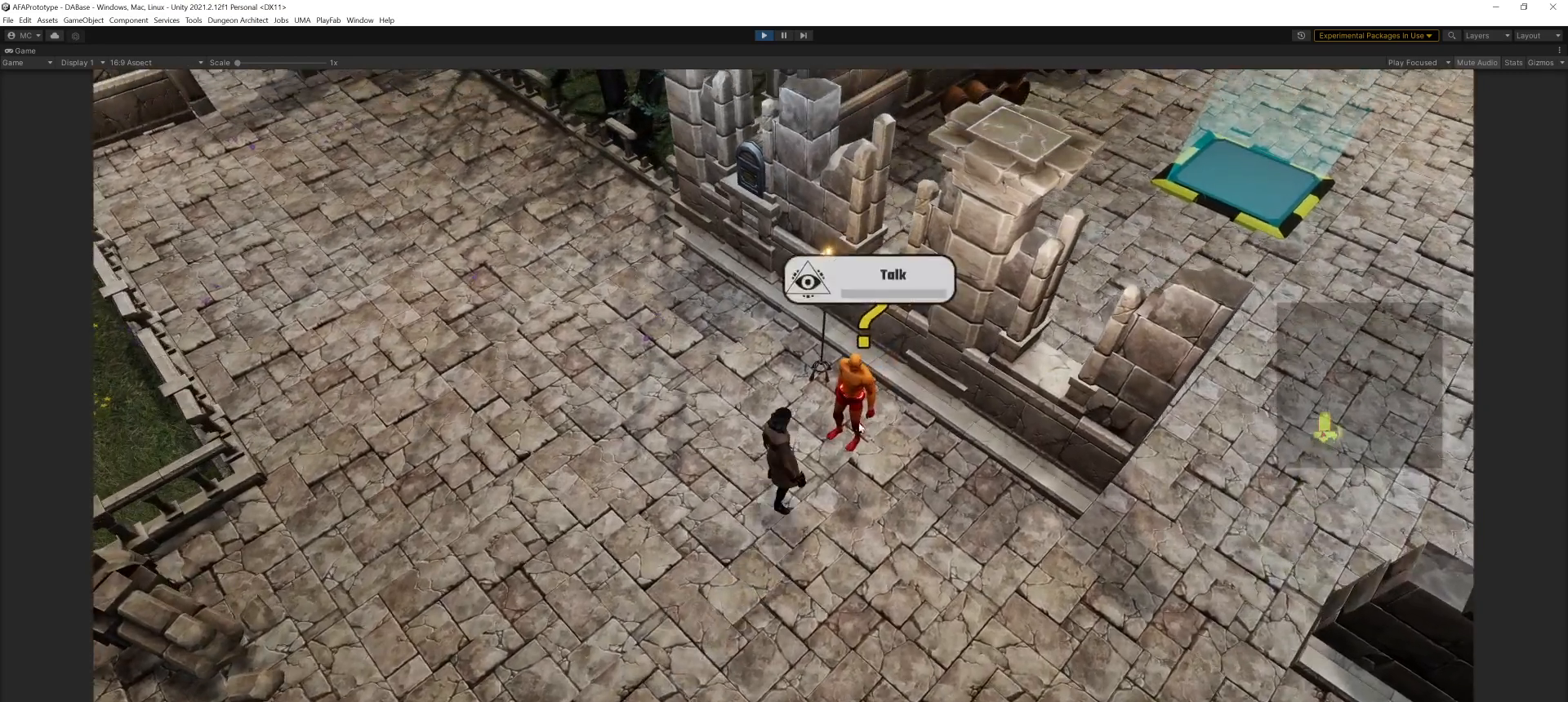
{"keys": [], "mouse": [], "events": []}
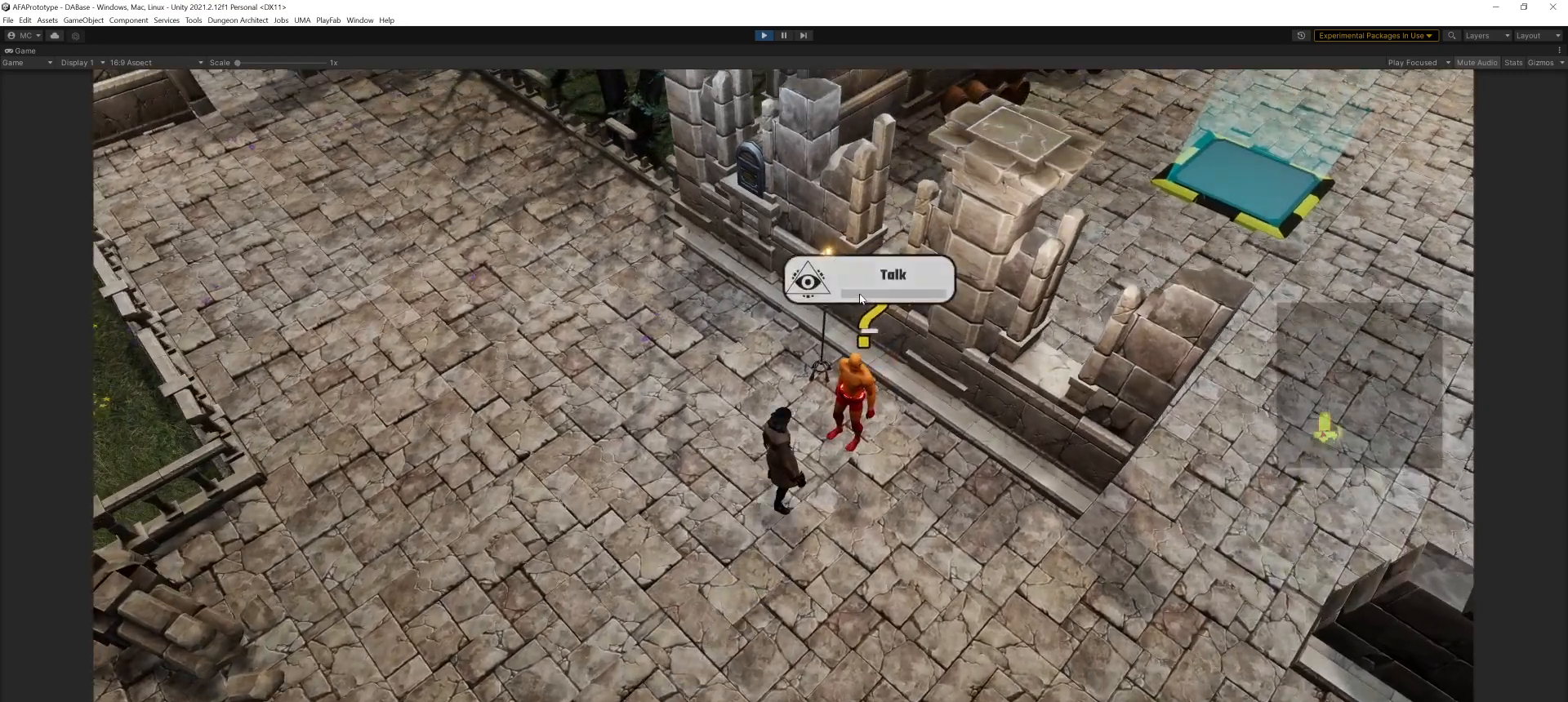
{"keys": [], "mouse": ["left"], "events": [[434, "mouse_left", "down"]]}
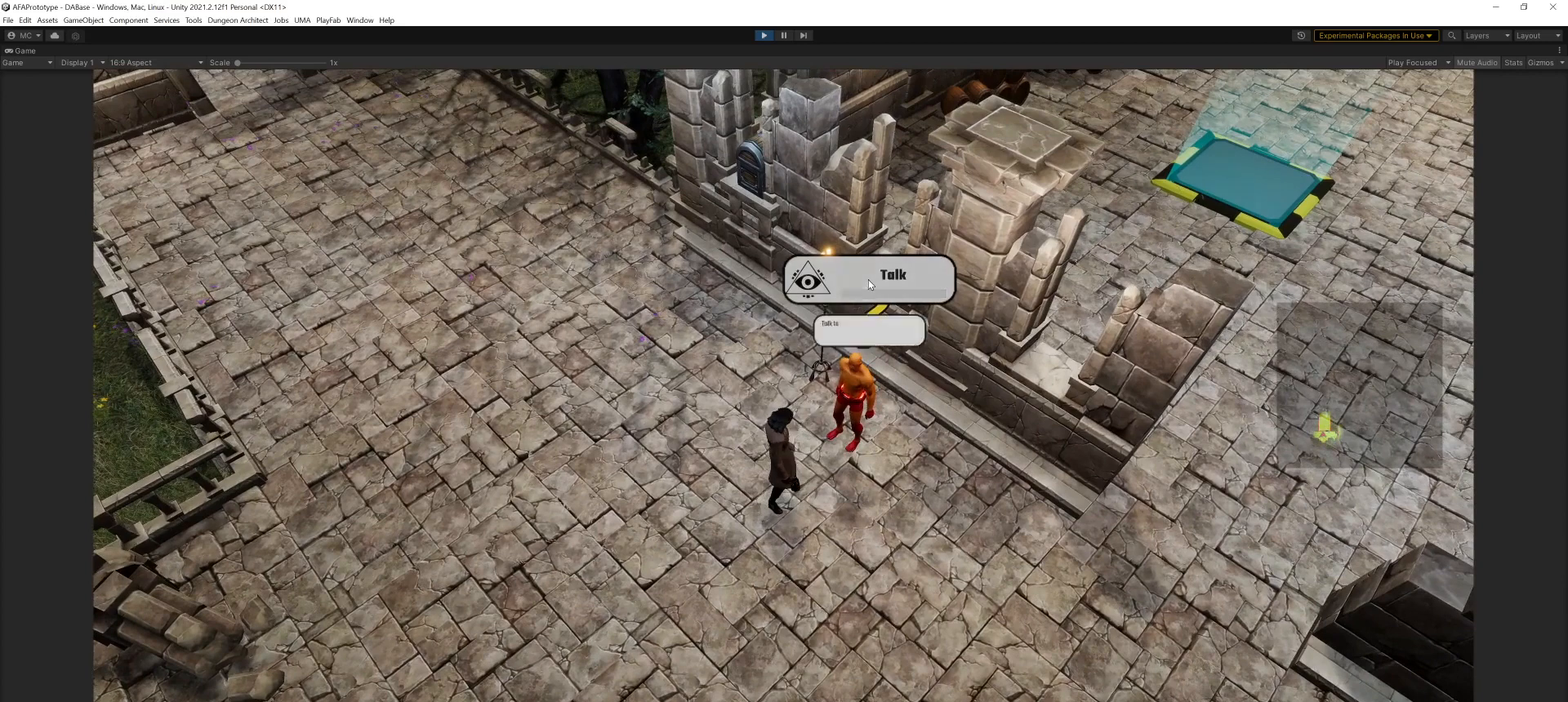
{"keys": [], "mouse": [], "events": [[33, "mouse_left", "up"]]}
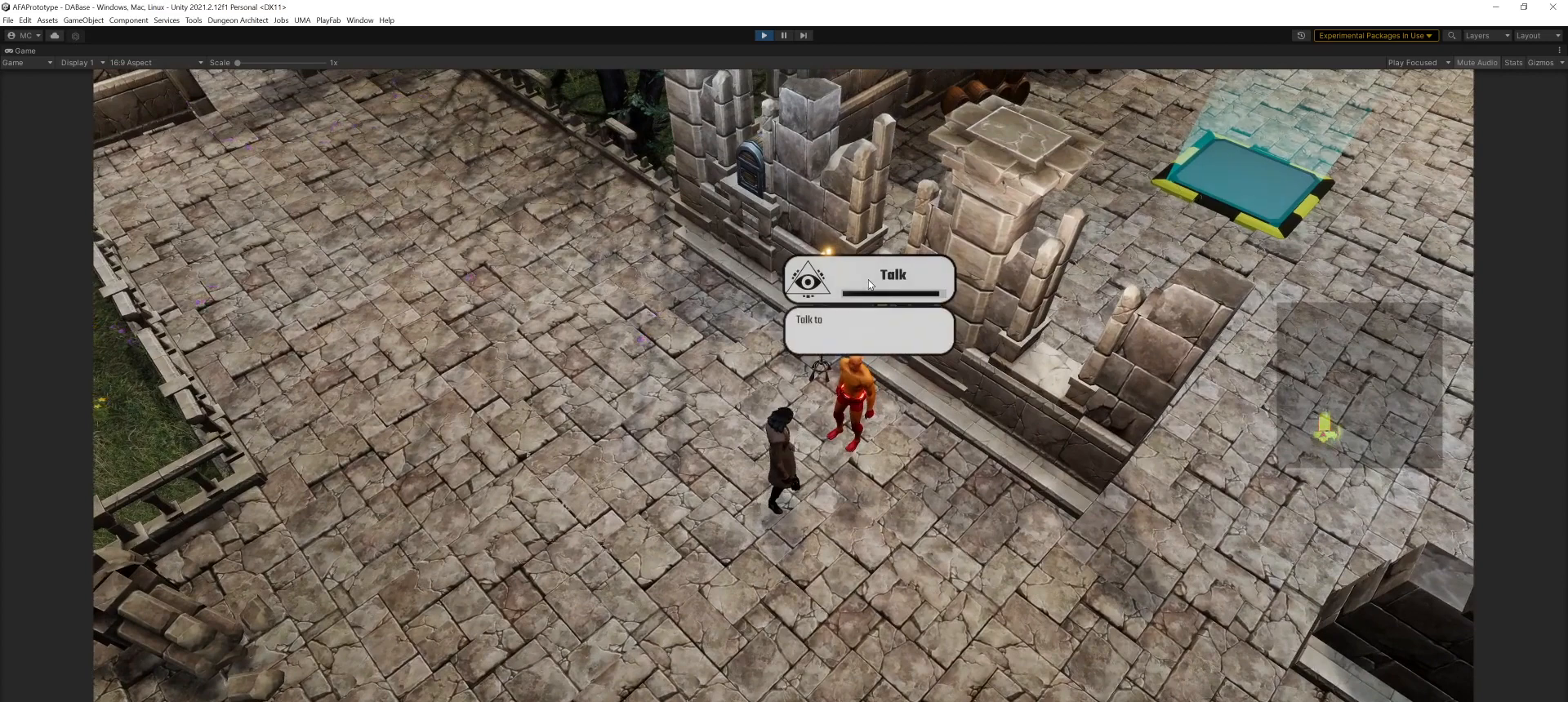
{"keys": [], "mouse": [], "events": []}
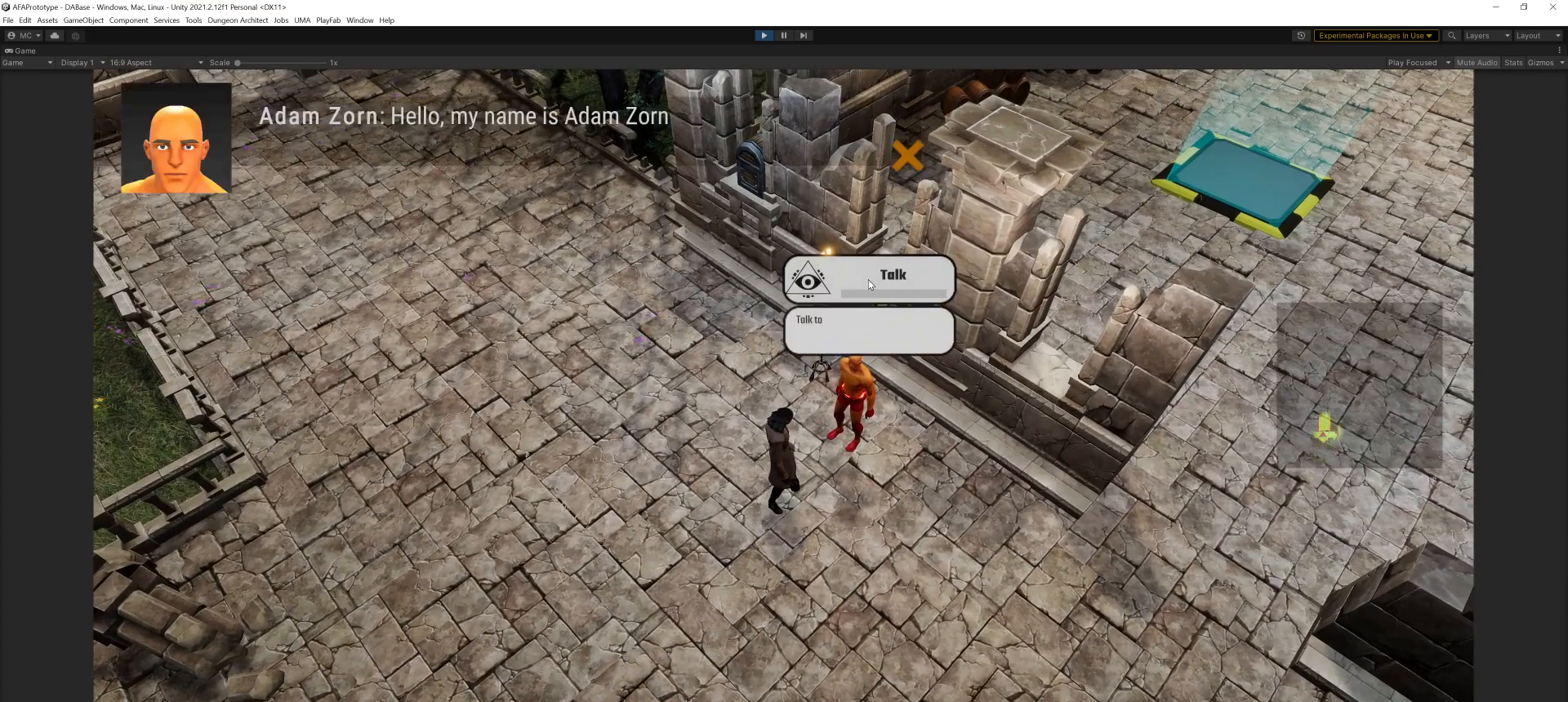
{"keys": [], "mouse": [], "events": []}
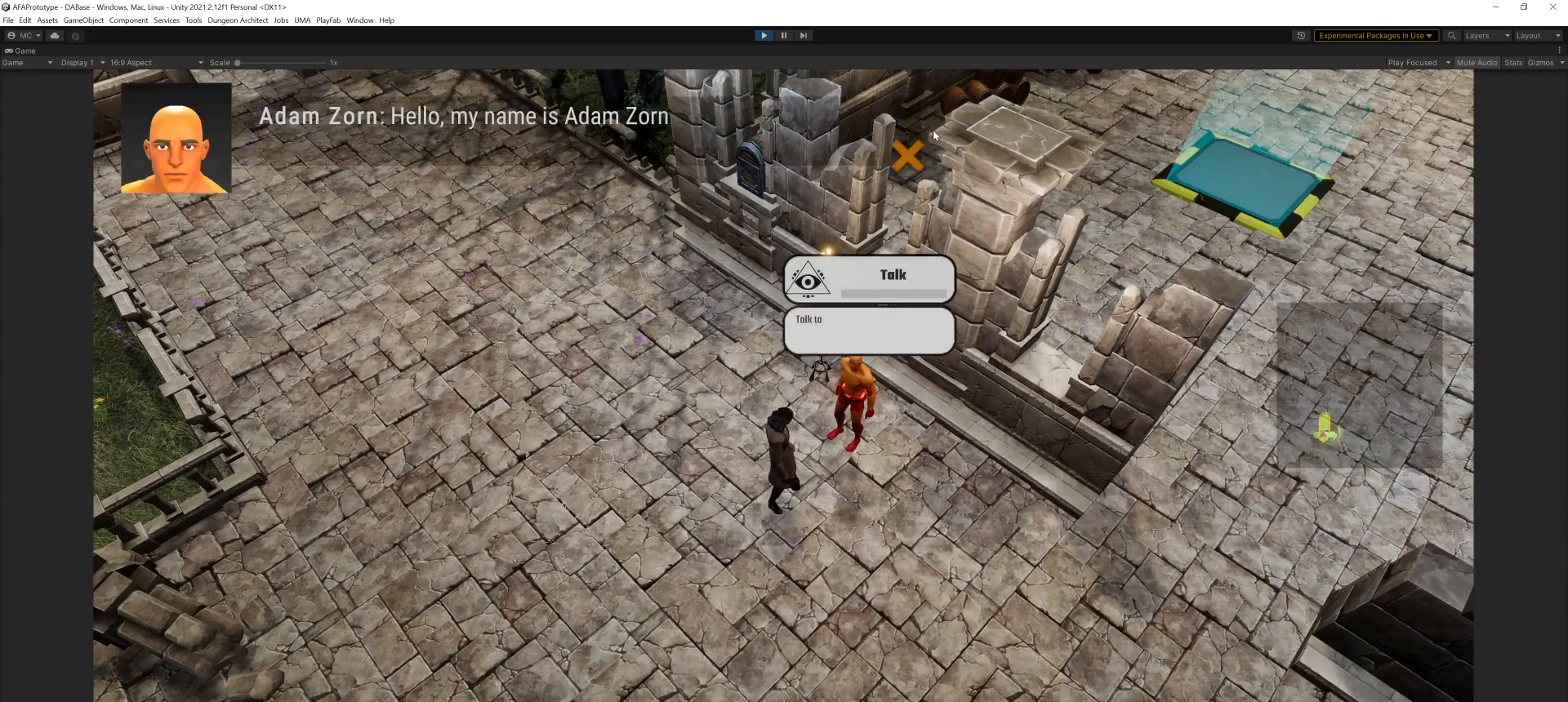
{"keys": [], "mouse": [], "events": []}
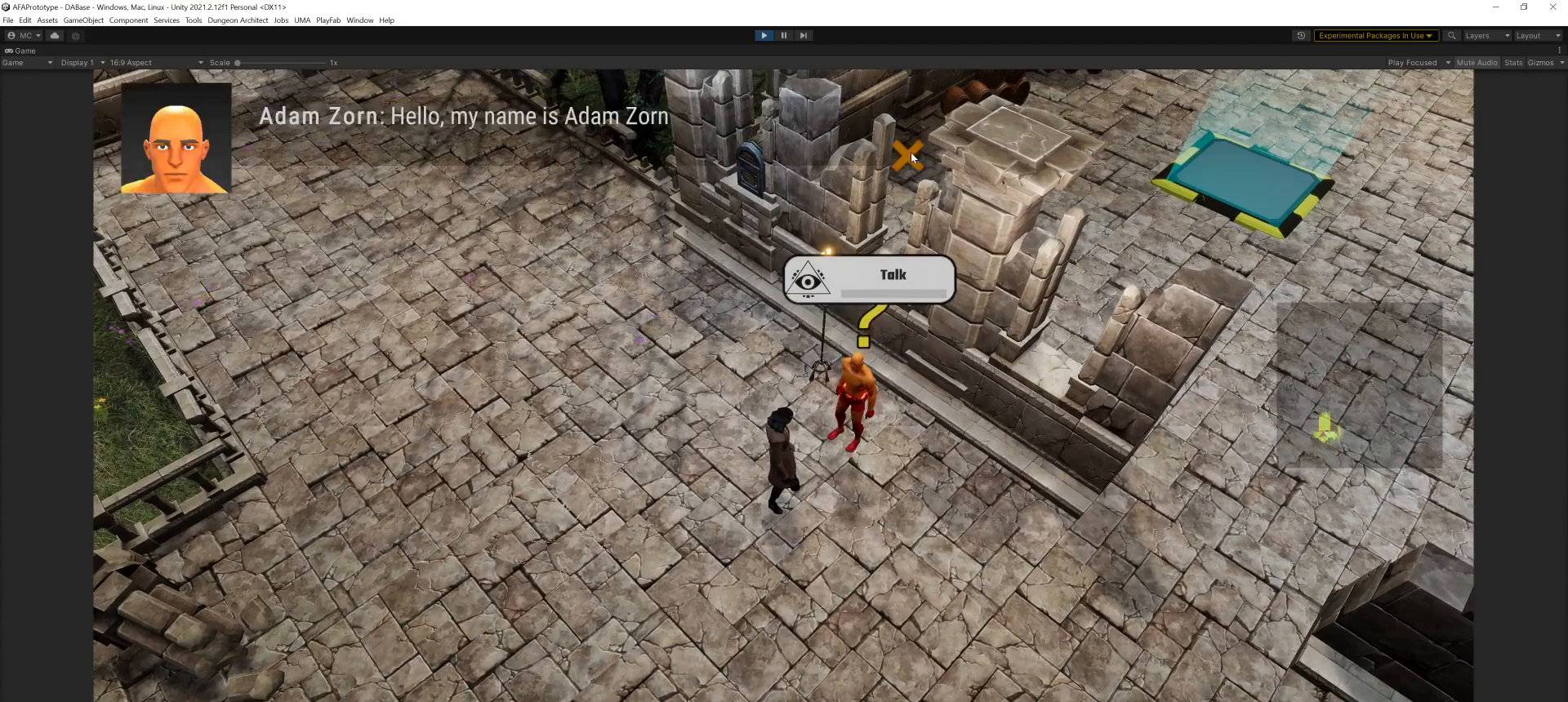
{"keys": [], "mouse": [], "events": [[100, "mouse_left", "down"], [133, "mouse_left", "up"]]}
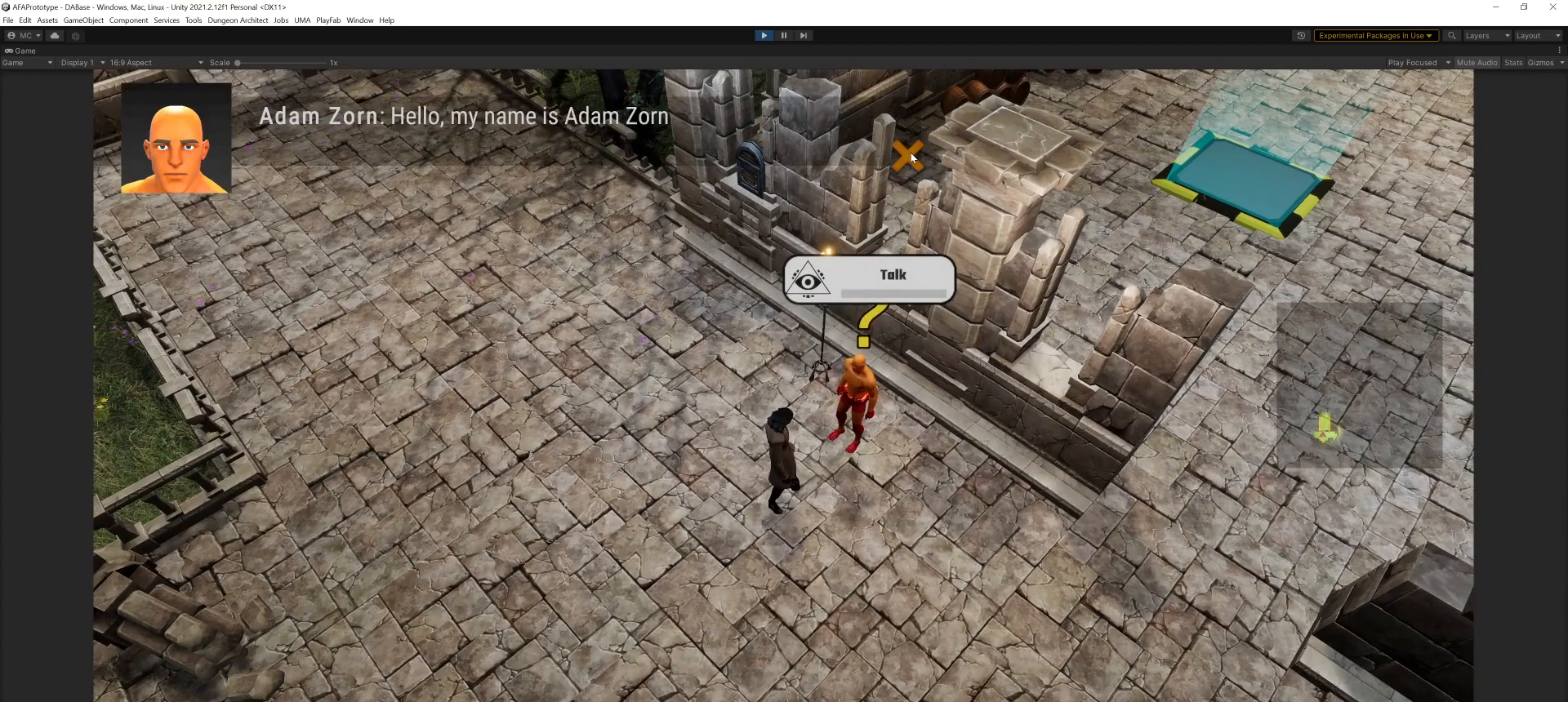
{"keys": [], "mouse": [], "events": []}